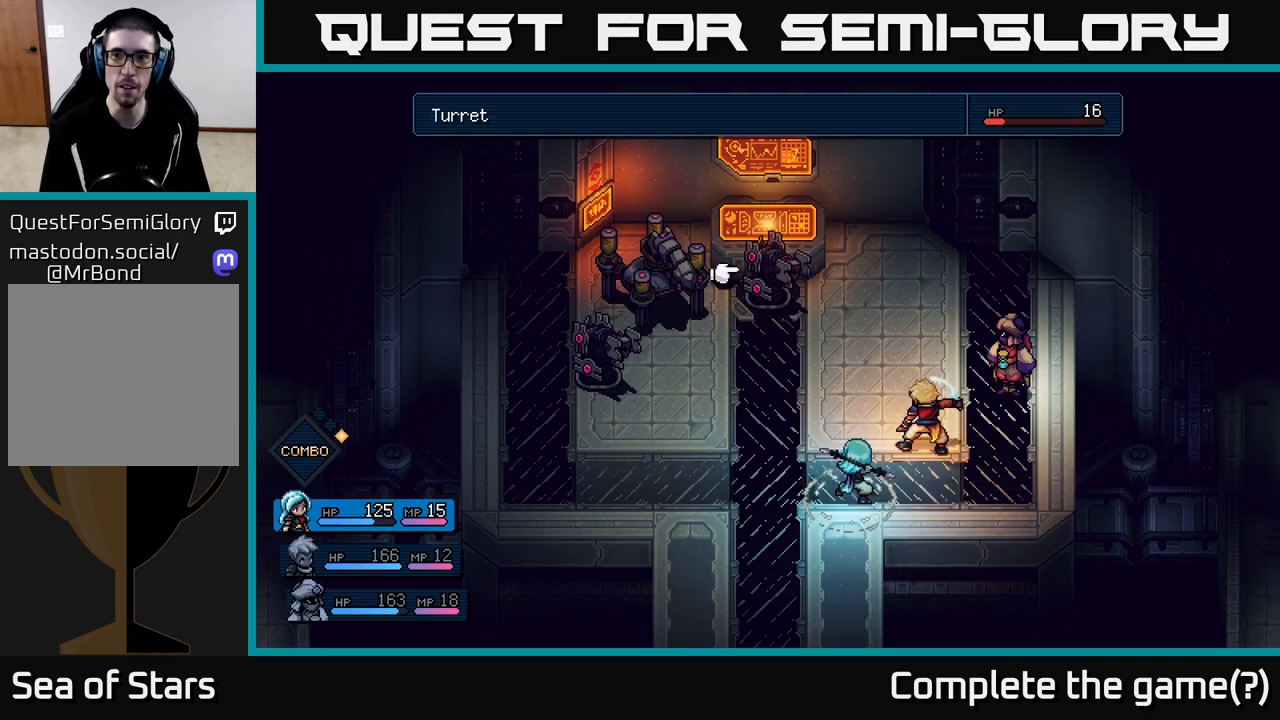
Gameplay with a controller (Xbox layout); each line is a JSON object with the inputs held at the frame after it. "events" lists button and stick changes between this image and that frame as [ms after this image, input, new state], when the widget could be followed in between.
{"buttons": [], "left_stick": "center", "right_stick": "center", "events": [[133, "left_stick", "center"], [217, "left_stick", "left"], [400, "left_stick", "center"]]}
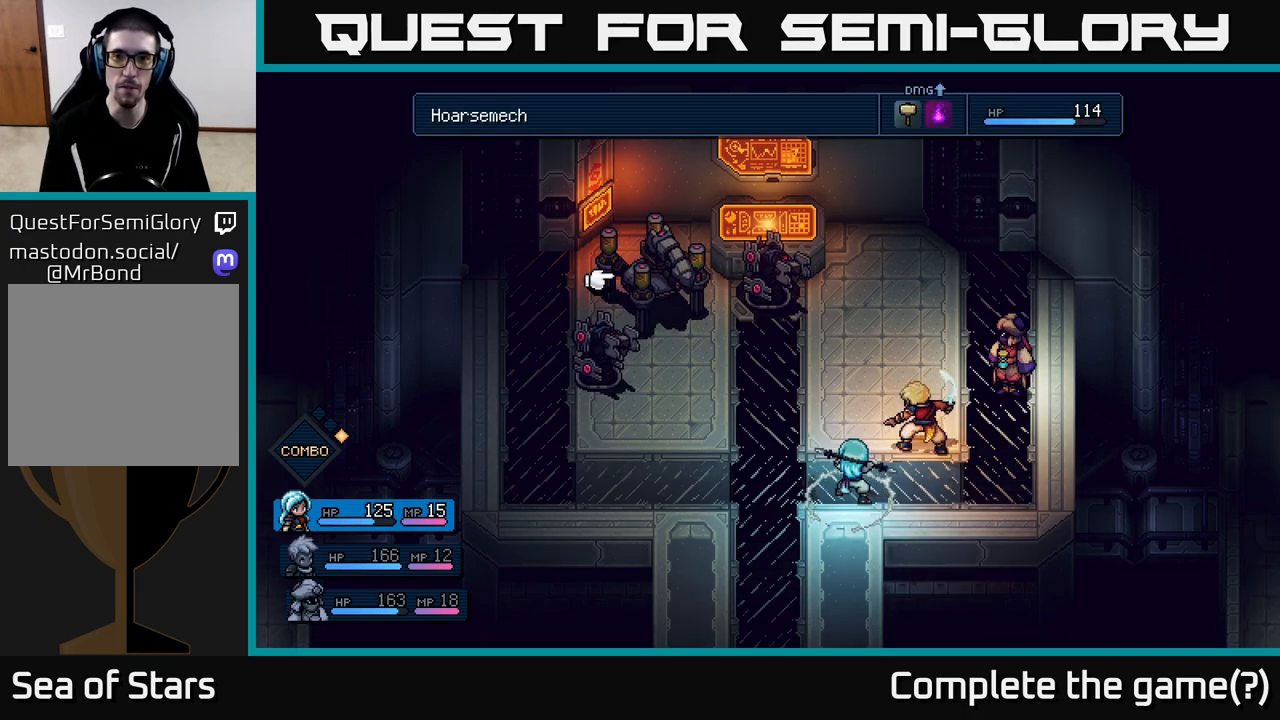
{"buttons": [], "left_stick": "center", "right_stick": "center", "events": [[150, "left_stick", "left"], [383, "left_stick", "center"]]}
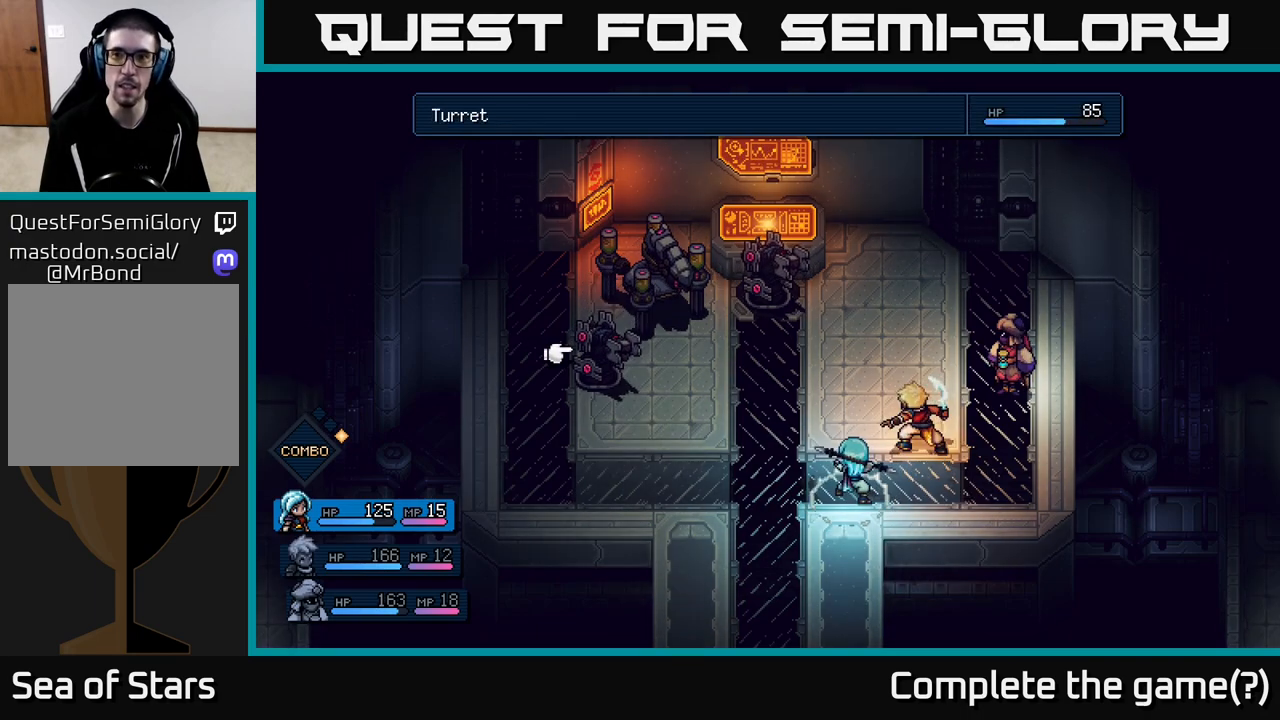
{"buttons": [], "left_stick": "center", "right_stick": "center", "events": [[200, "left_stick", "up-right"], [450, "left_stick", "center"]]}
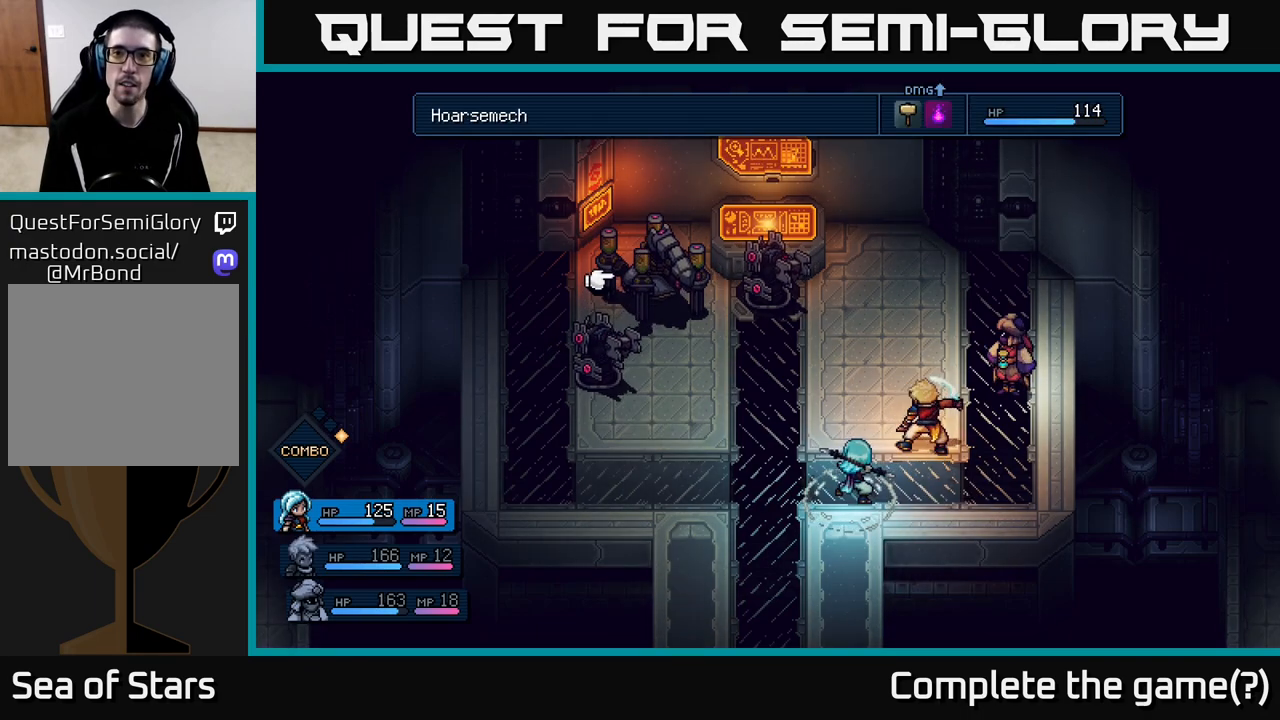
{"buttons": [], "left_stick": "center", "right_stick": "center", "events": []}
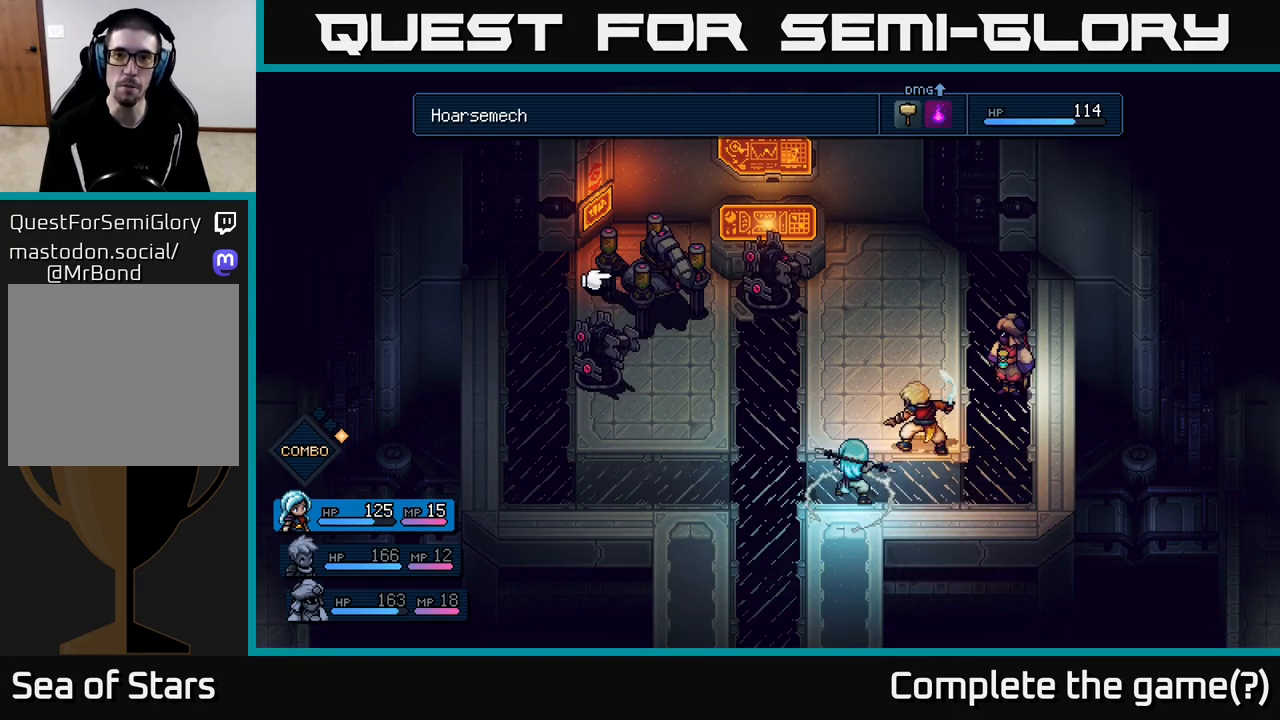
{"buttons": [], "left_stick": "center", "right_stick": "center", "events": []}
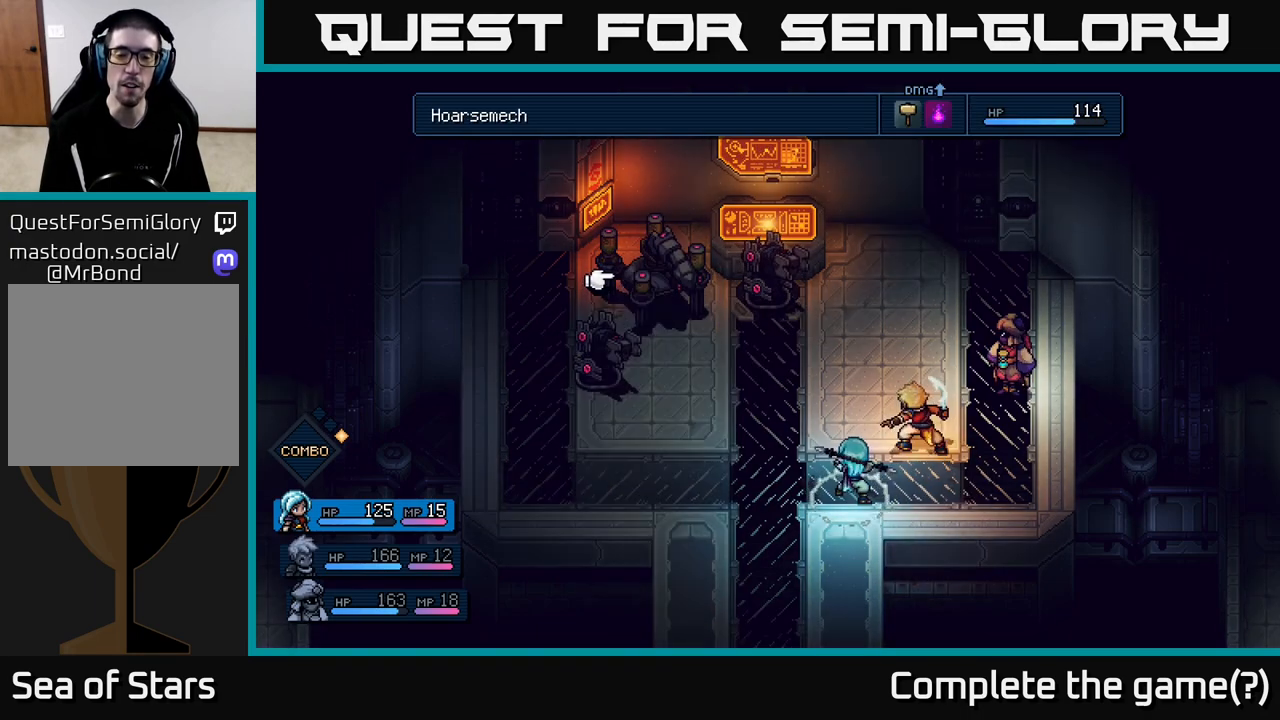
{"buttons": [], "left_stick": "center", "right_stick": "center", "events": []}
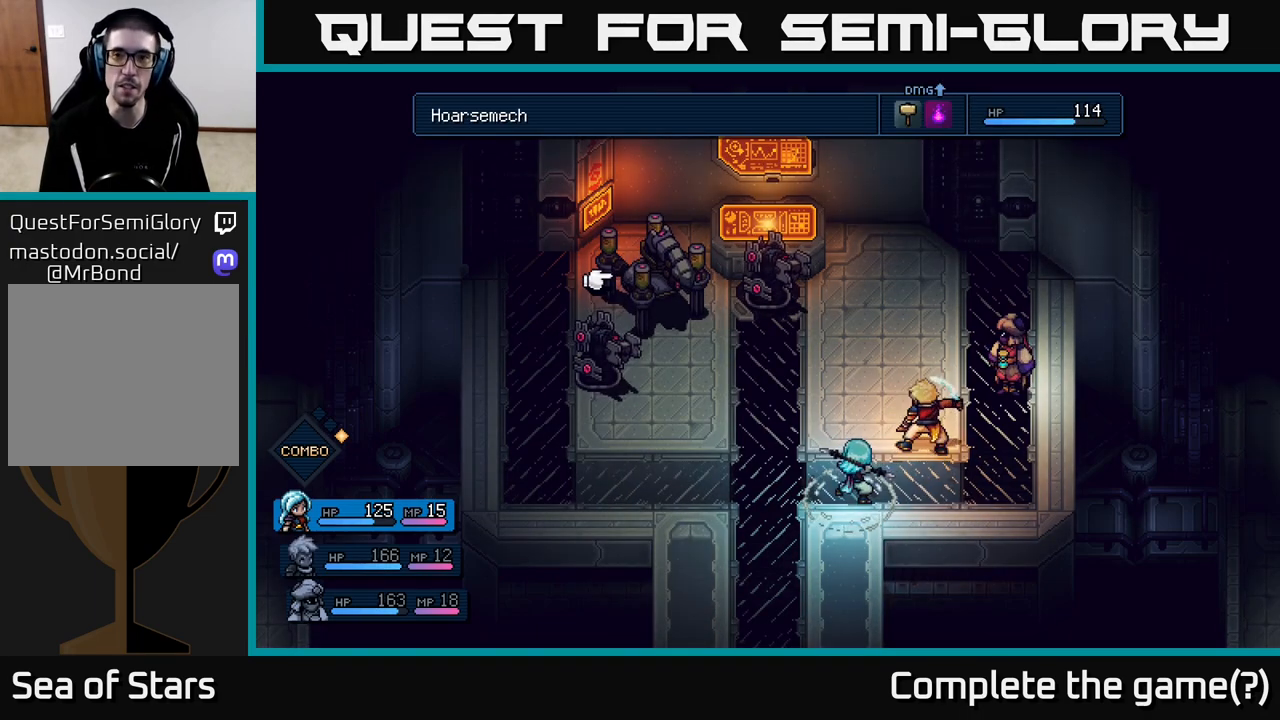
{"buttons": [], "left_stick": "center", "right_stick": "center", "events": []}
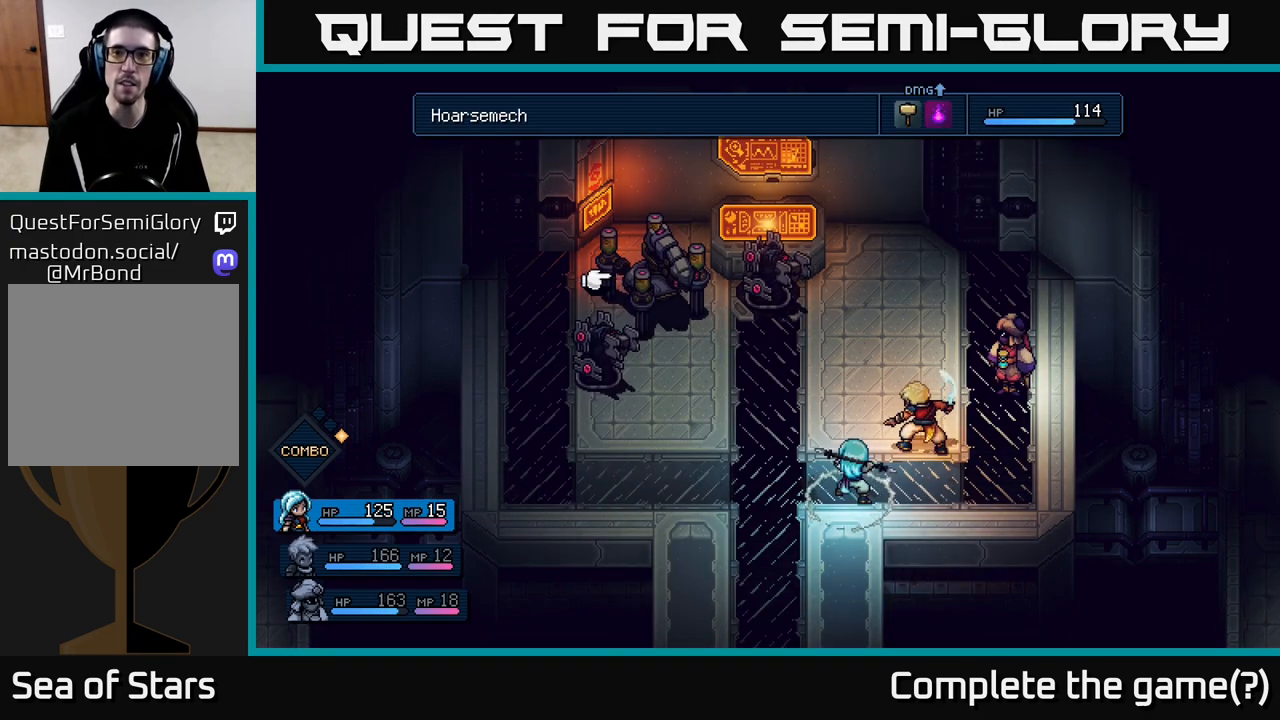
{"buttons": [], "left_stick": "center", "right_stick": "center", "events": []}
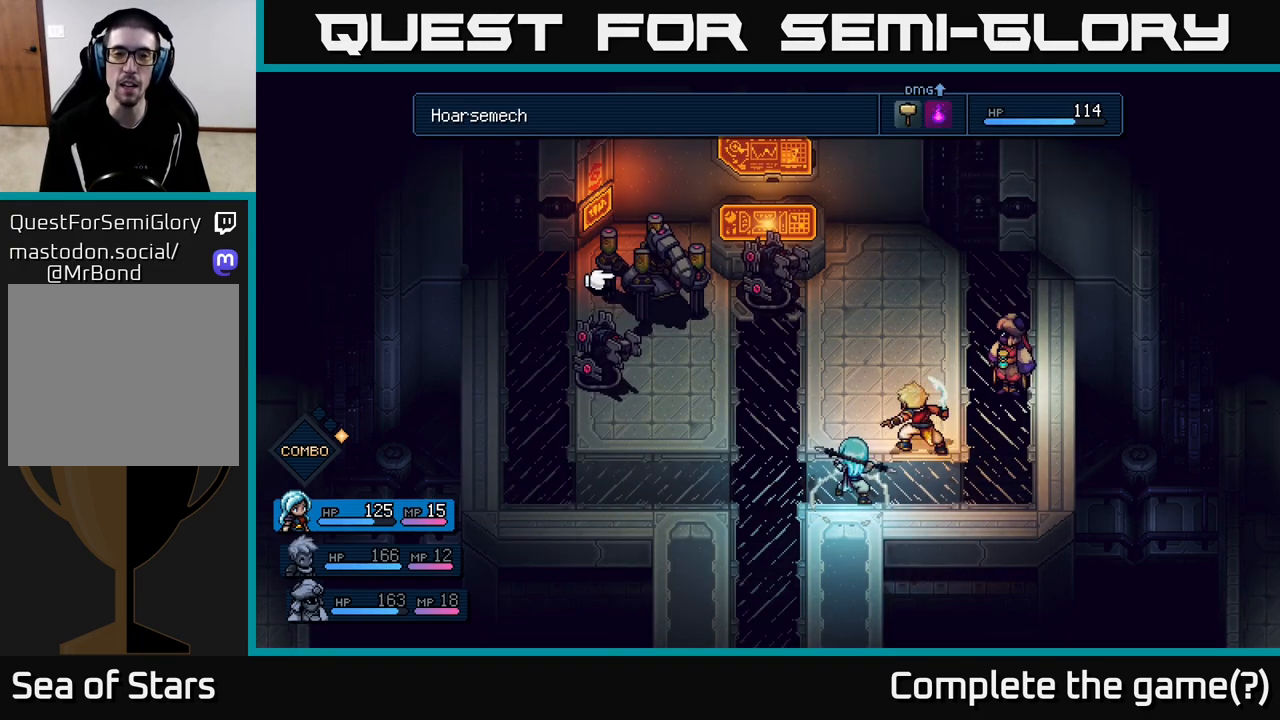
{"buttons": [], "left_stick": "center", "right_stick": "center", "events": [[267, "A", "down"], [350, "A", "up"]]}
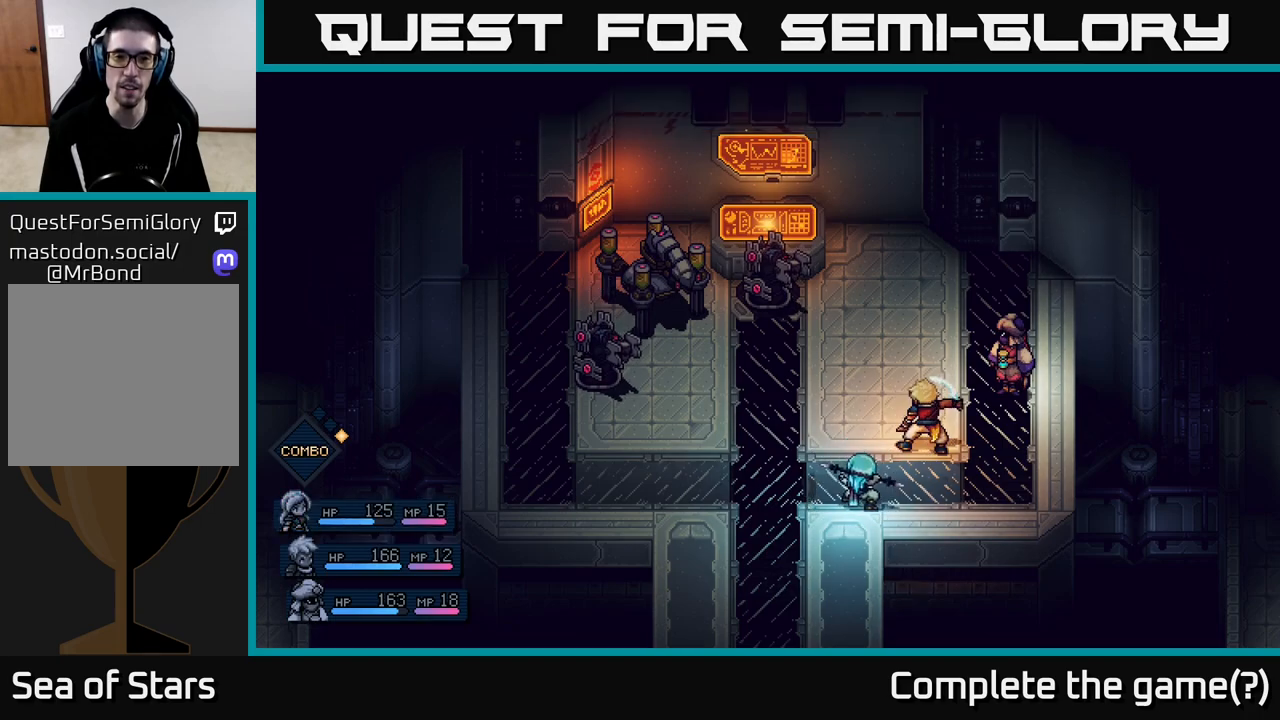
{"buttons": [], "left_stick": "center", "right_stick": "center", "events": []}
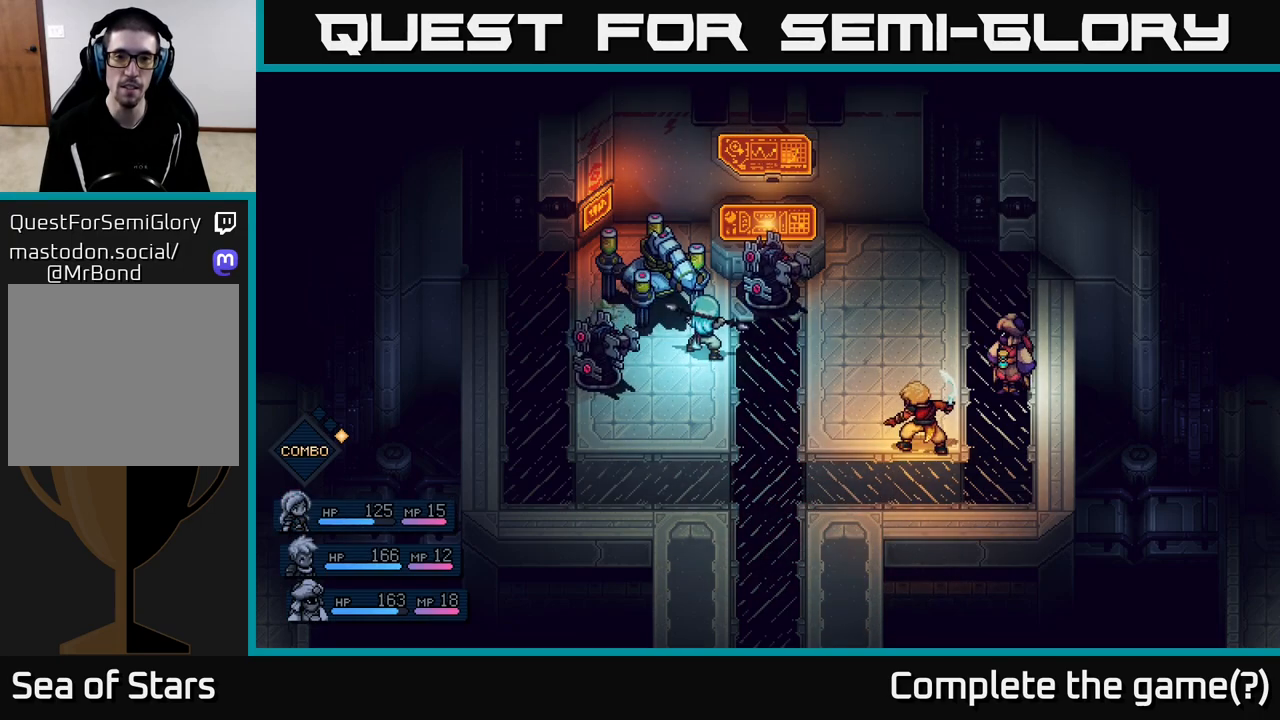
{"buttons": ["A"], "left_stick": "center", "right_stick": "center", "events": [[367, "A", "down"]]}
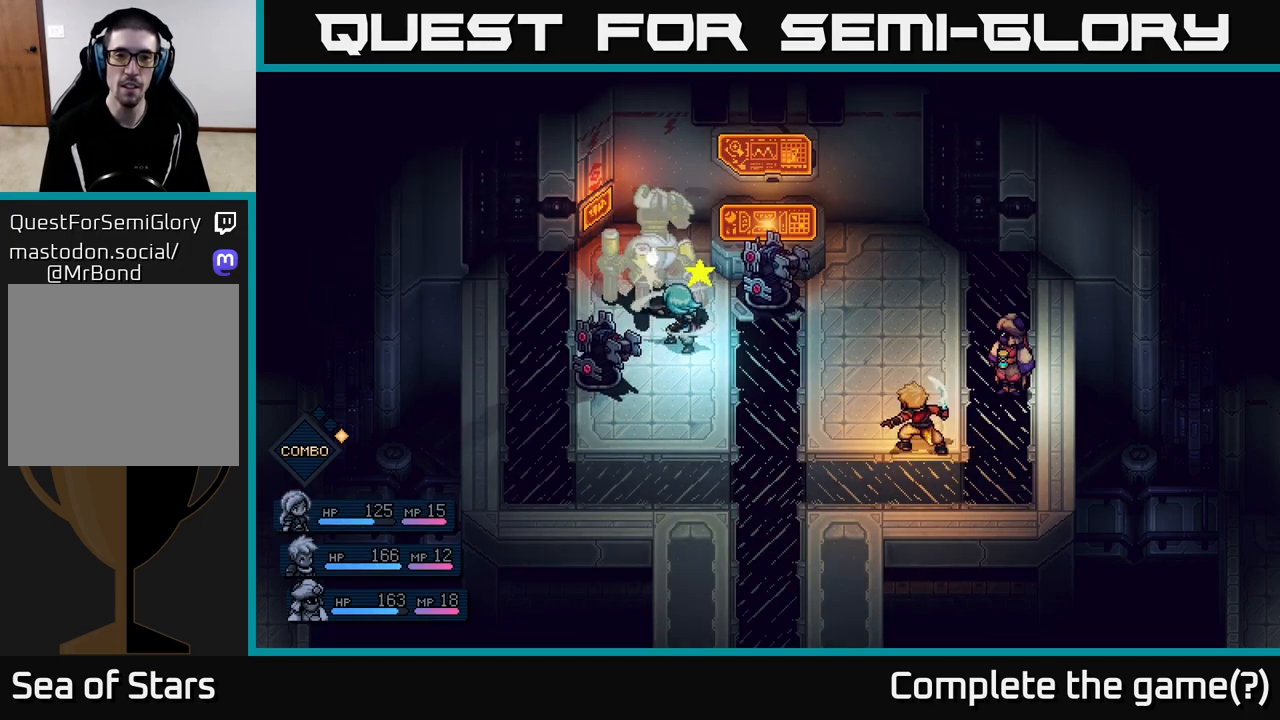
{"buttons": ["A"], "left_stick": "center", "right_stick": "center", "events": [[150, "A", "up"], [433, "A", "down"]]}
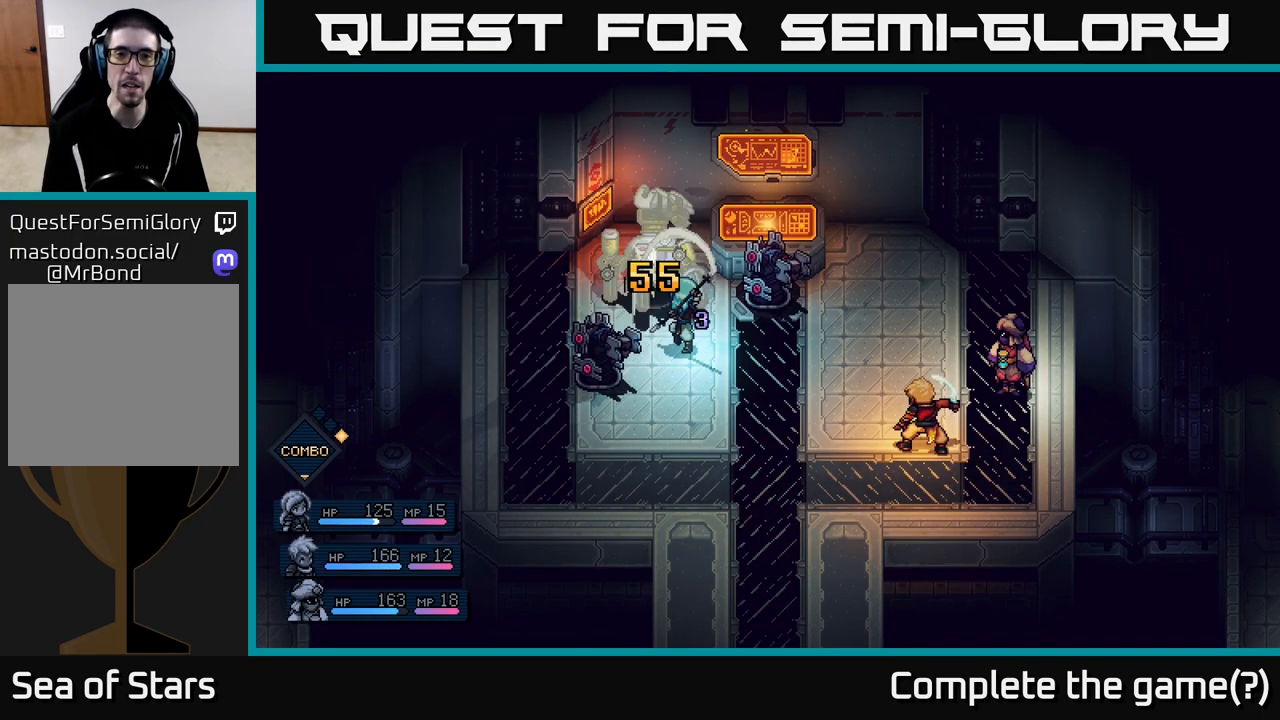
{"buttons": [], "left_stick": "center", "right_stick": "center", "events": [[67, "A", "up"]]}
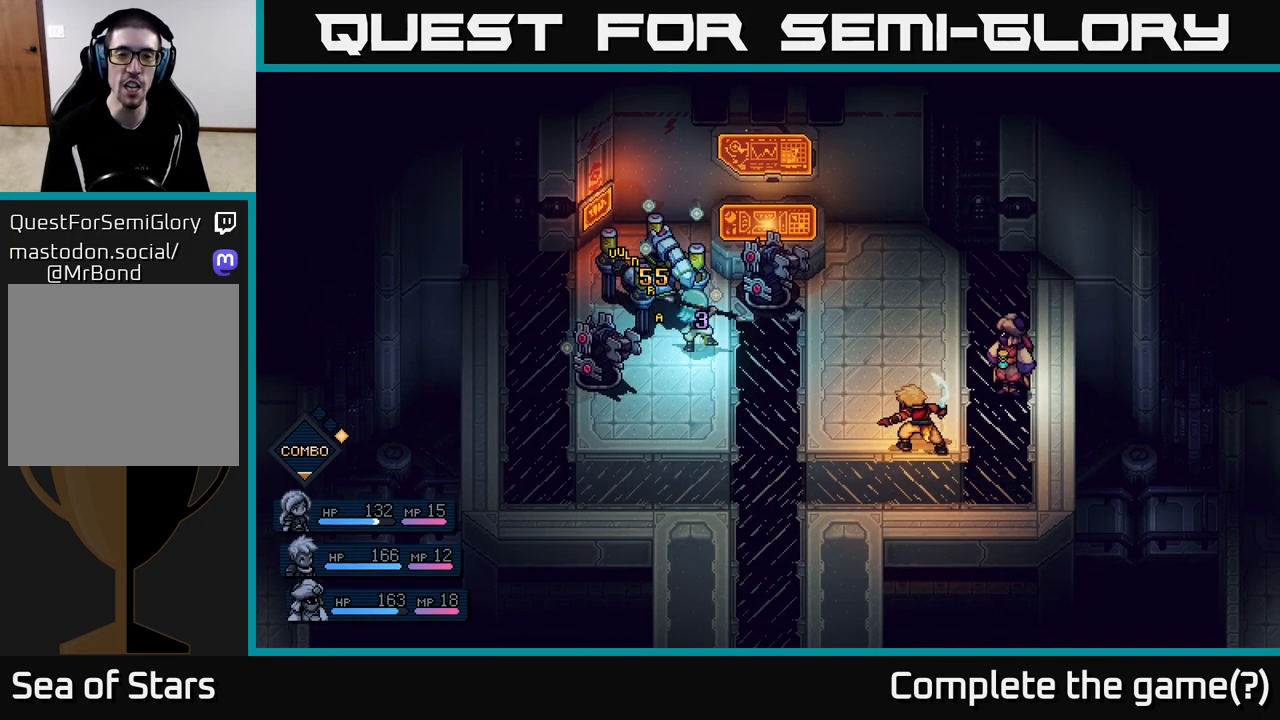
{"buttons": [], "left_stick": "center", "right_stick": "center", "events": []}
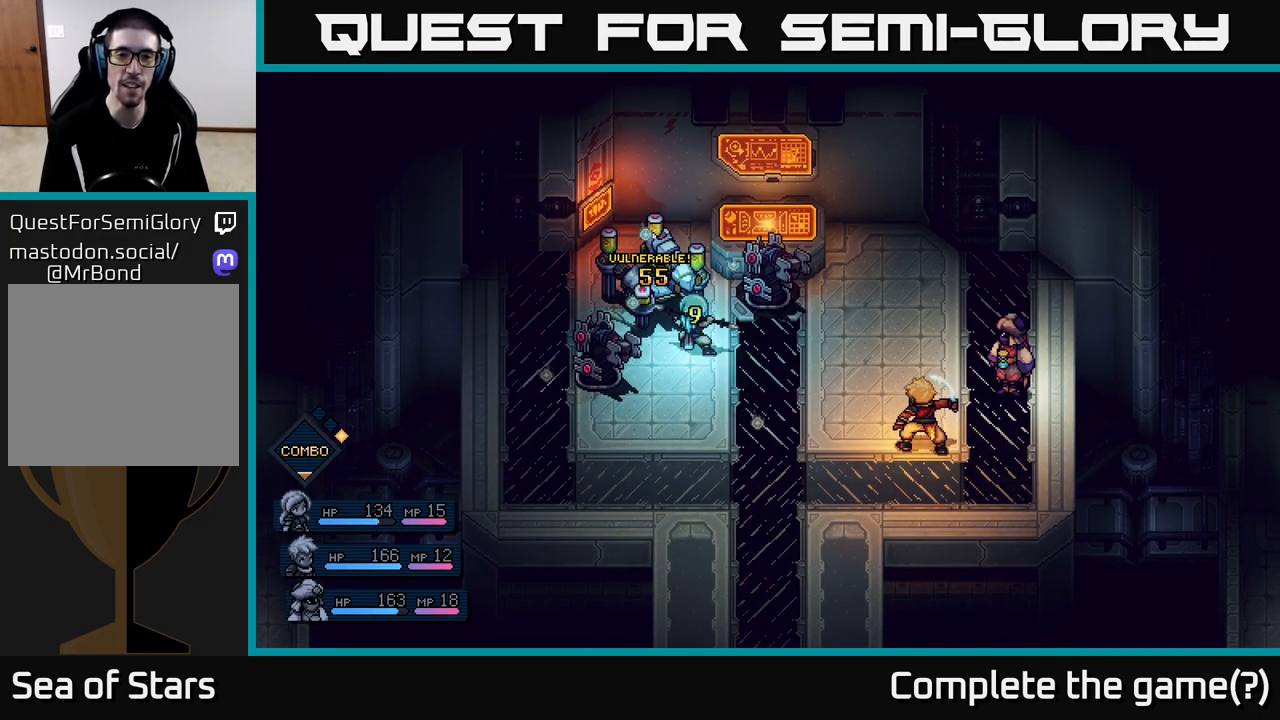
{"buttons": [], "left_stick": "center", "right_stick": "center", "events": []}
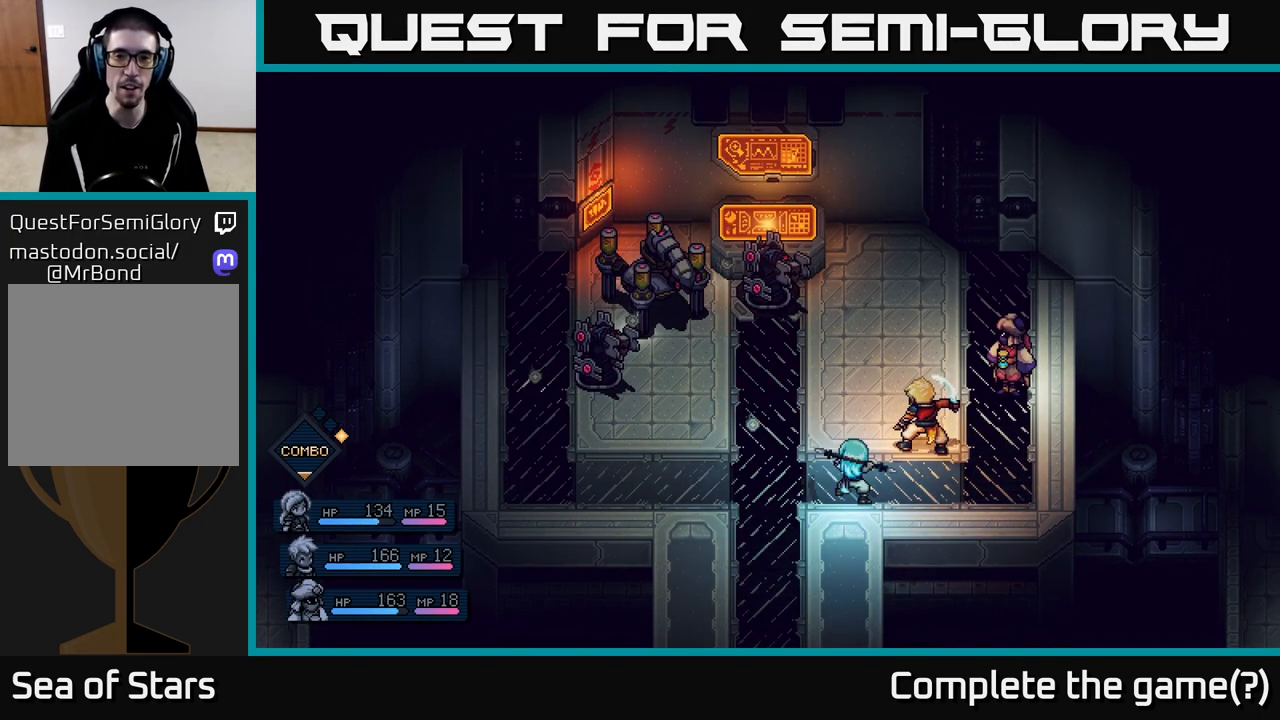
{"buttons": [], "left_stick": "center", "right_stick": "center", "events": []}
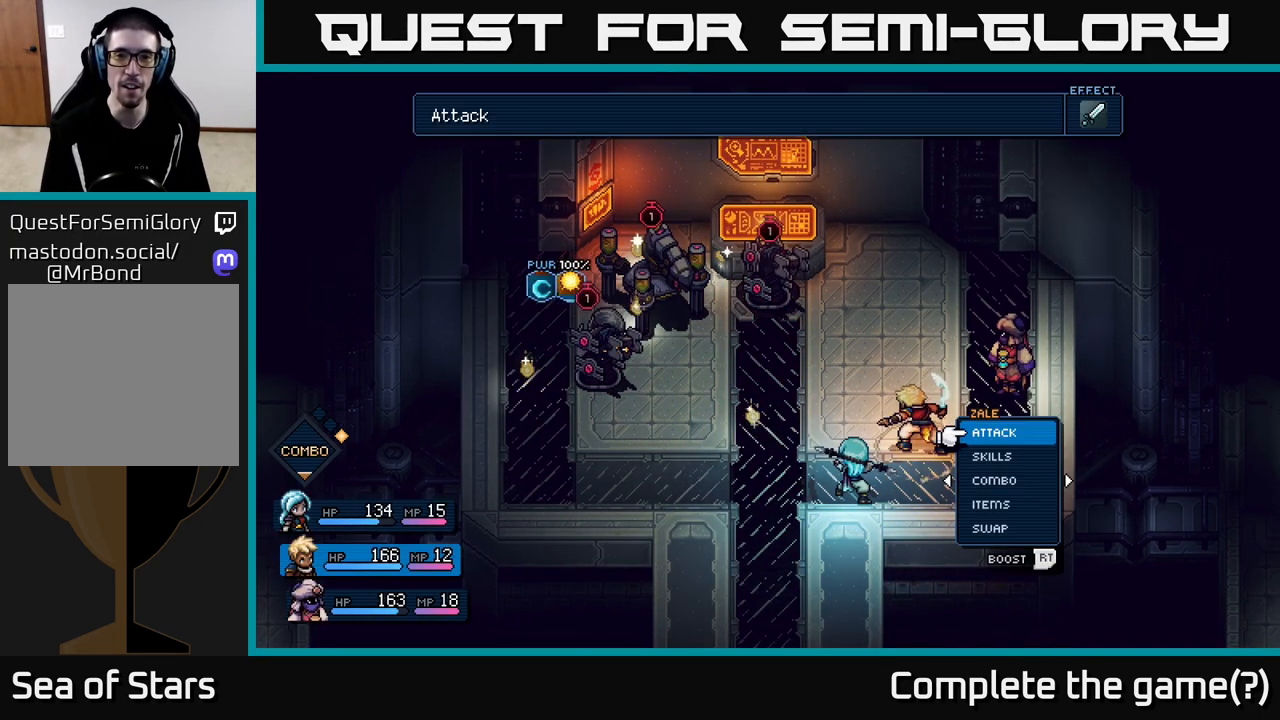
{"buttons": [], "left_stick": "right", "right_stick": "center", "events": [[183, "left_stick", "right"], [383, "left_stick", "center"], [500, "left_stick", "right"]]}
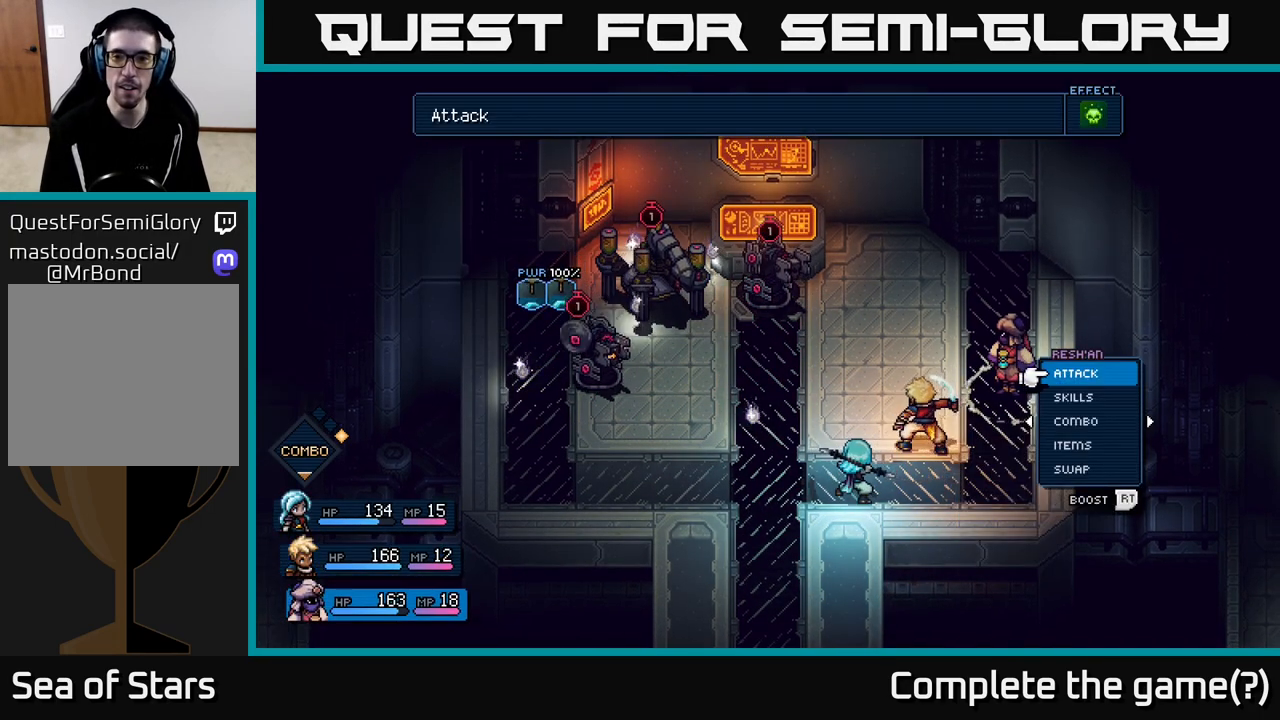
{"buttons": [], "left_stick": "left", "right_stick": "center", "events": [[133, "left_stick", "center"], [483, "left_stick", "left"]]}
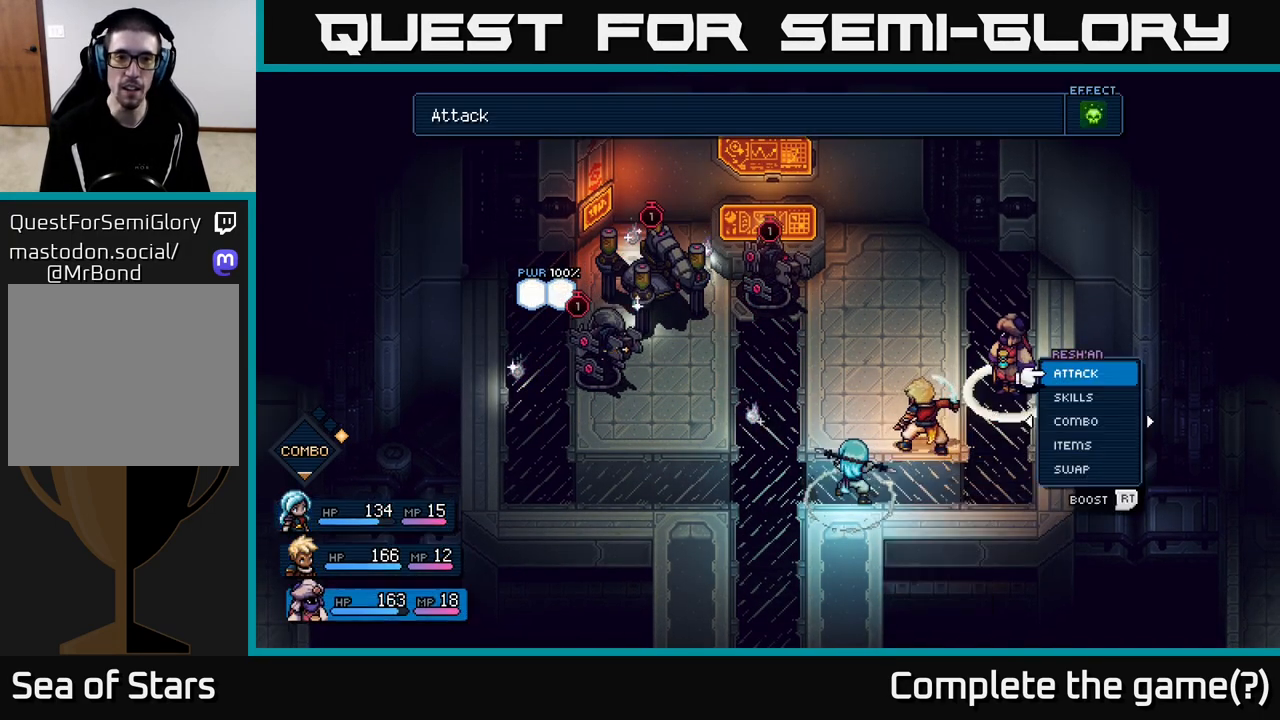
{"buttons": [], "left_stick": "left", "right_stick": "center", "events": [[183, "left_stick", "center"], [300, "left_stick", "left"]]}
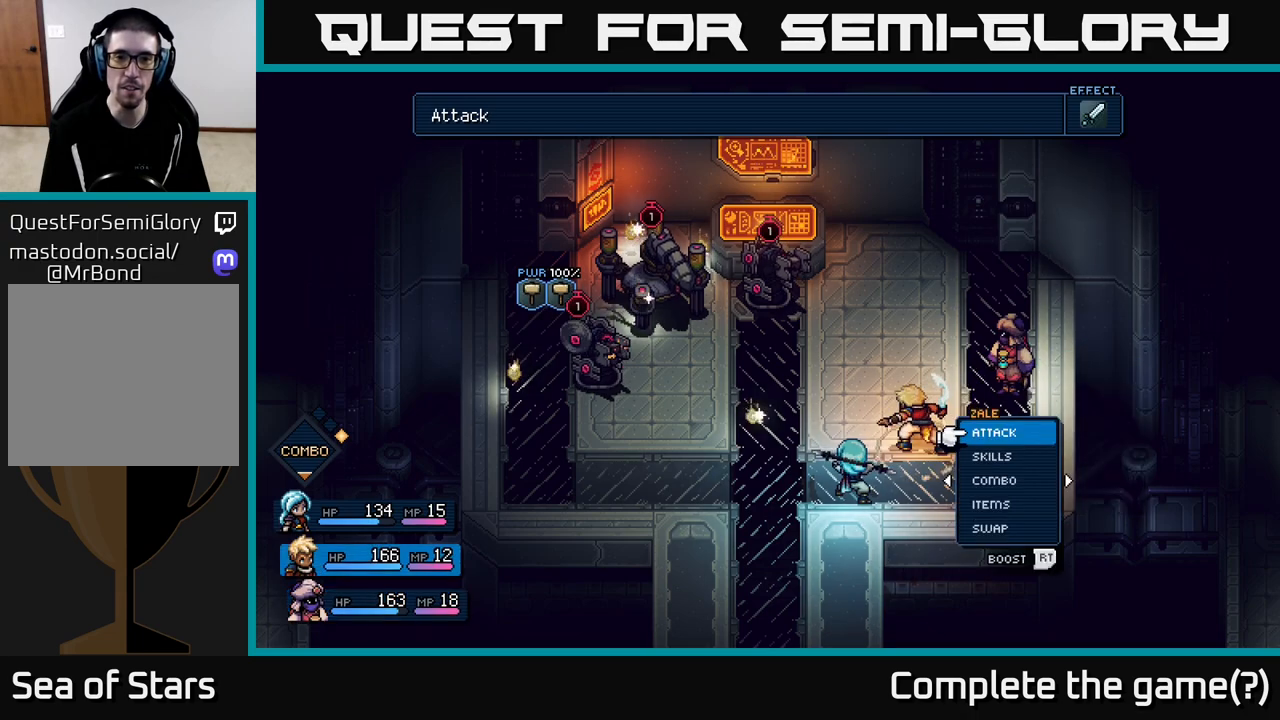
{"buttons": [], "left_stick": "center", "right_stick": "center", "events": [[17, "left_stick", "center"], [100, "left_stick", "left"], [283, "left_stick", "center"]]}
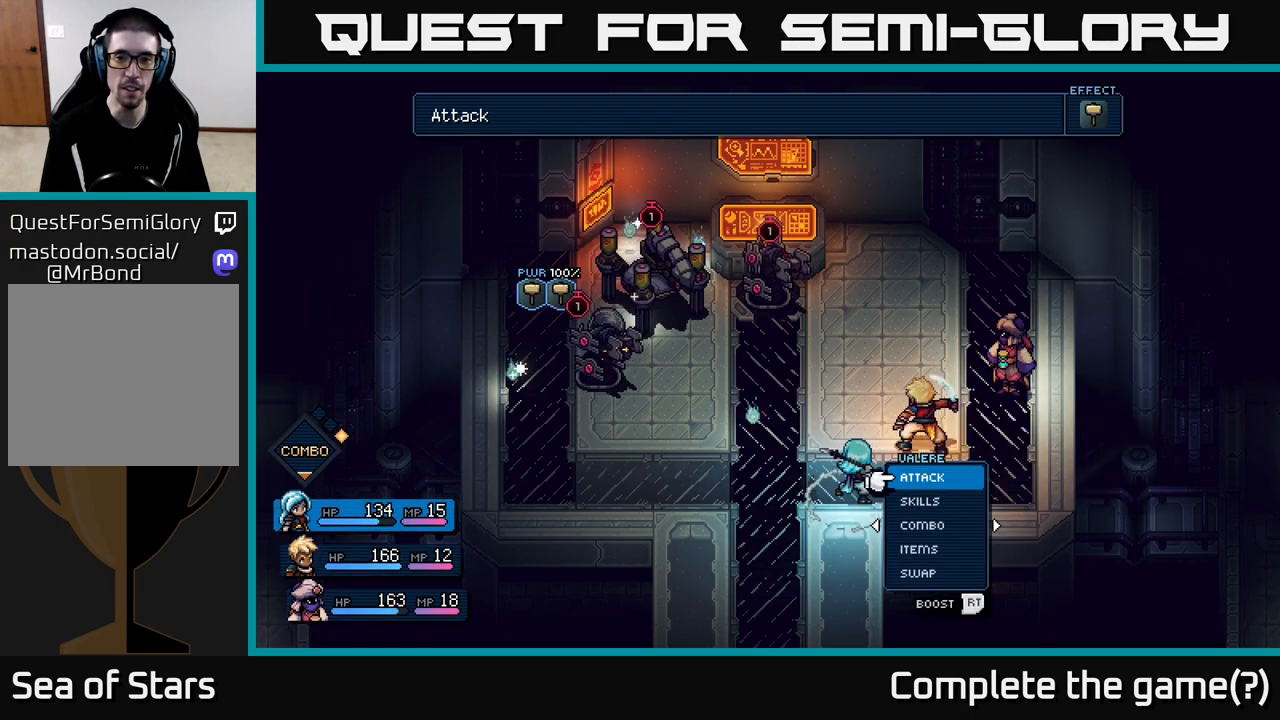
{"buttons": [], "left_stick": "up", "right_stick": "center", "events": [[283, "left_stick", "up-left"], [450, "left_stick", "up"]]}
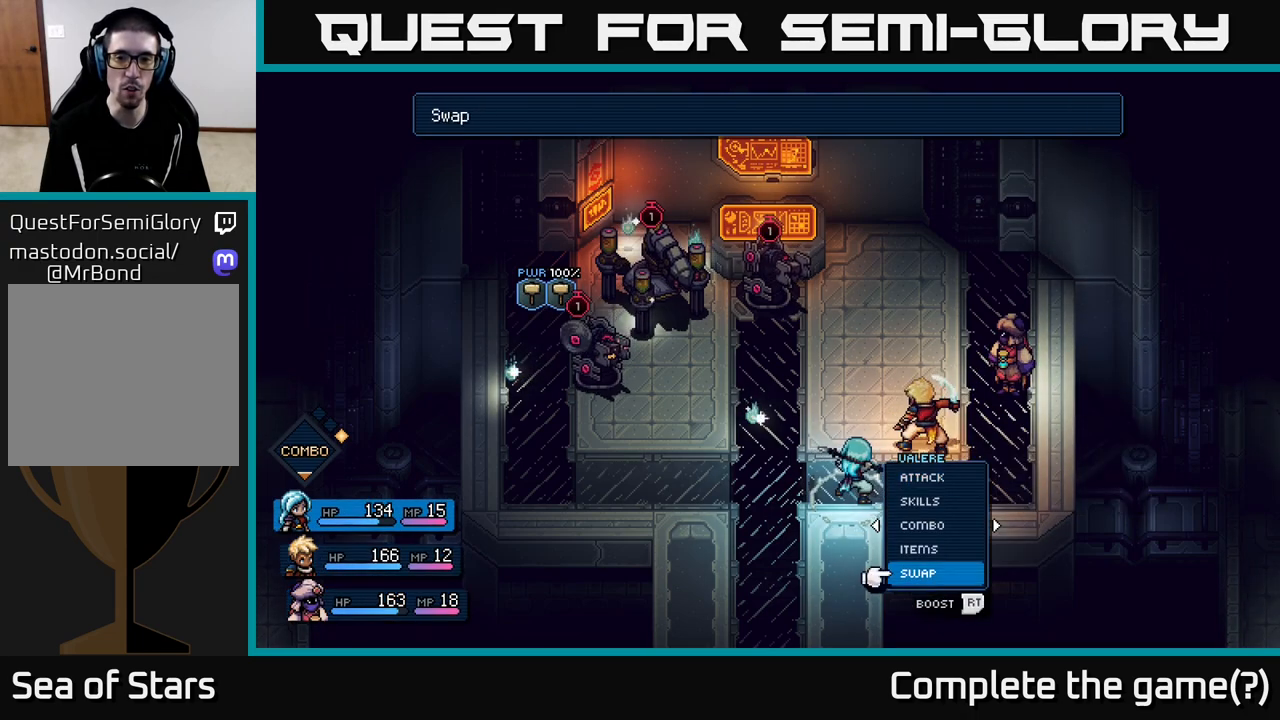
{"buttons": [], "left_stick": "right", "right_stick": "center", "events": [[67, "left_stick", "center"], [317, "left_stick", "right"]]}
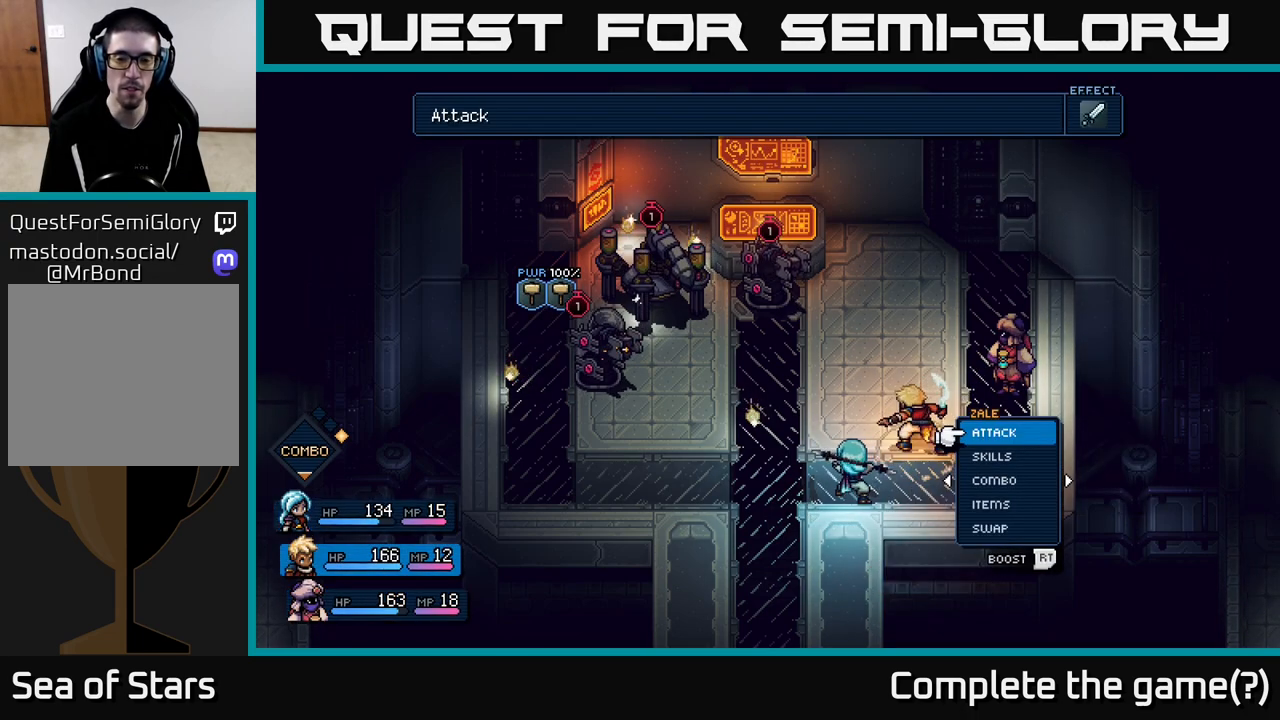
{"buttons": [], "left_stick": "center", "right_stick": "center", "events": [[17, "left_stick", "center"]]}
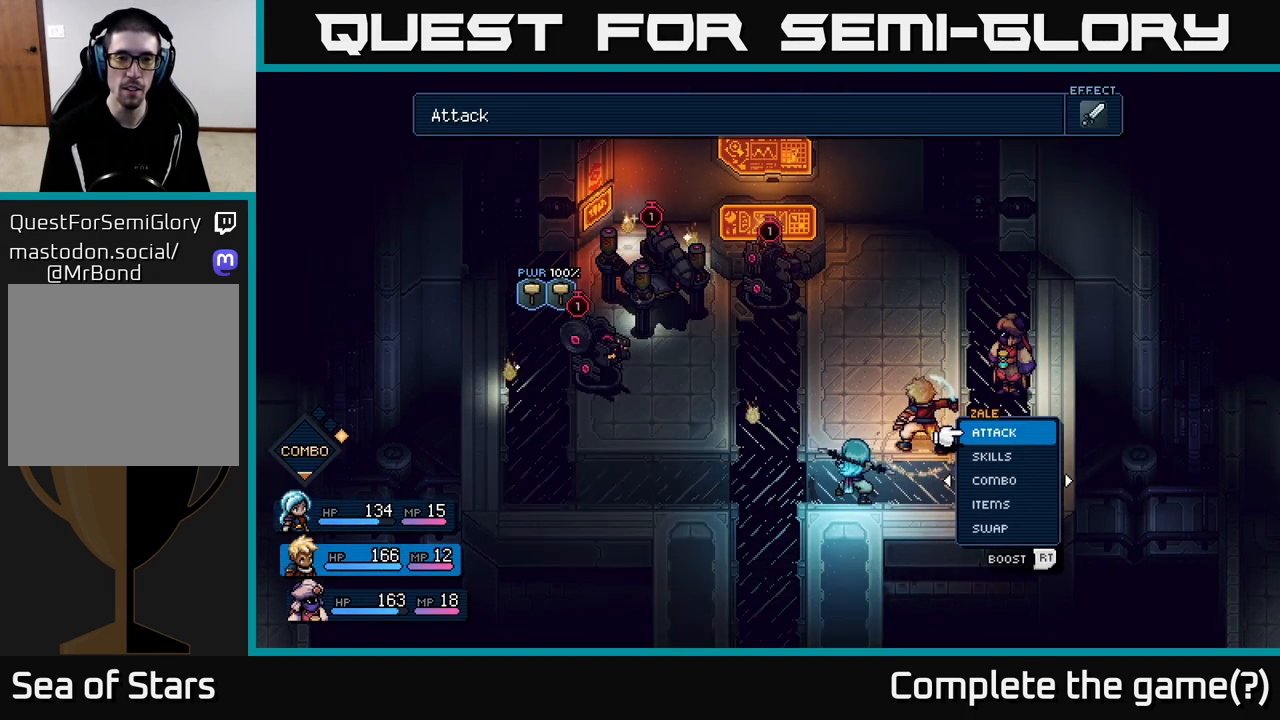
{"buttons": [], "left_stick": "center", "right_stick": "center", "events": [[383, "A", "down"], [483, "A", "up"]]}
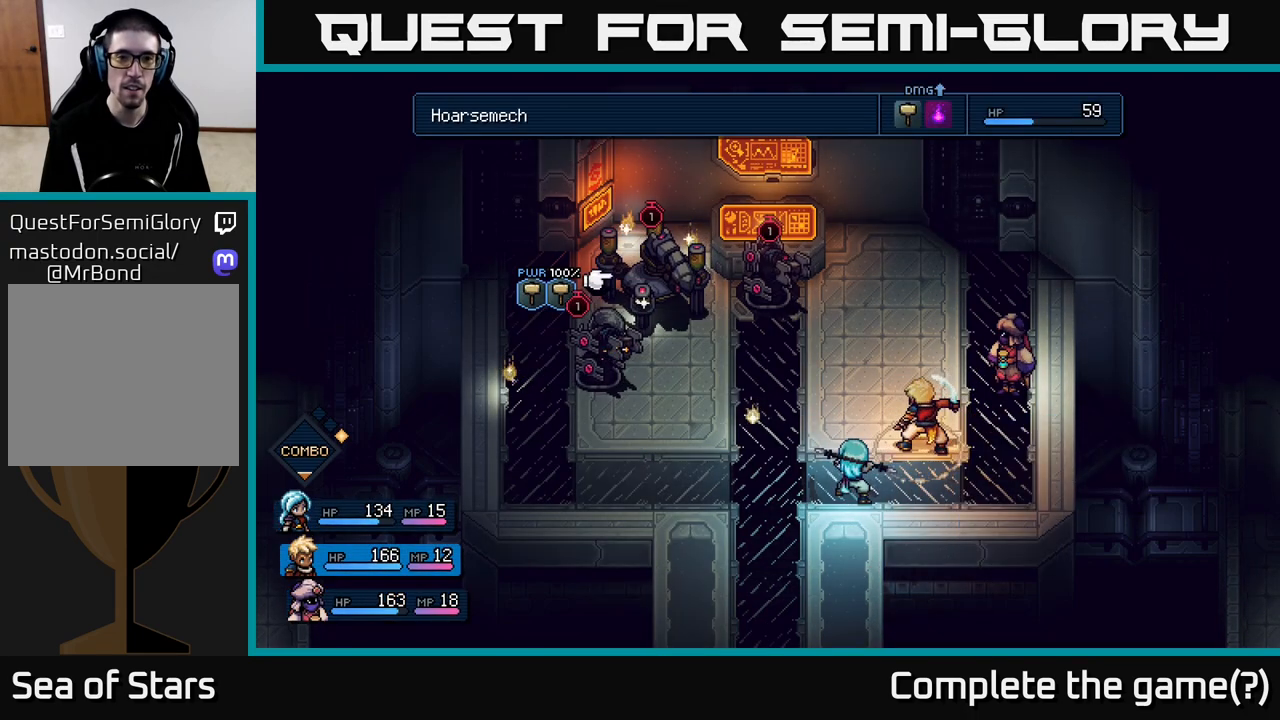
{"buttons": [], "left_stick": "center", "right_stick": "center", "events": [[267, "left_stick", "left"], [467, "left_stick", "center"]]}
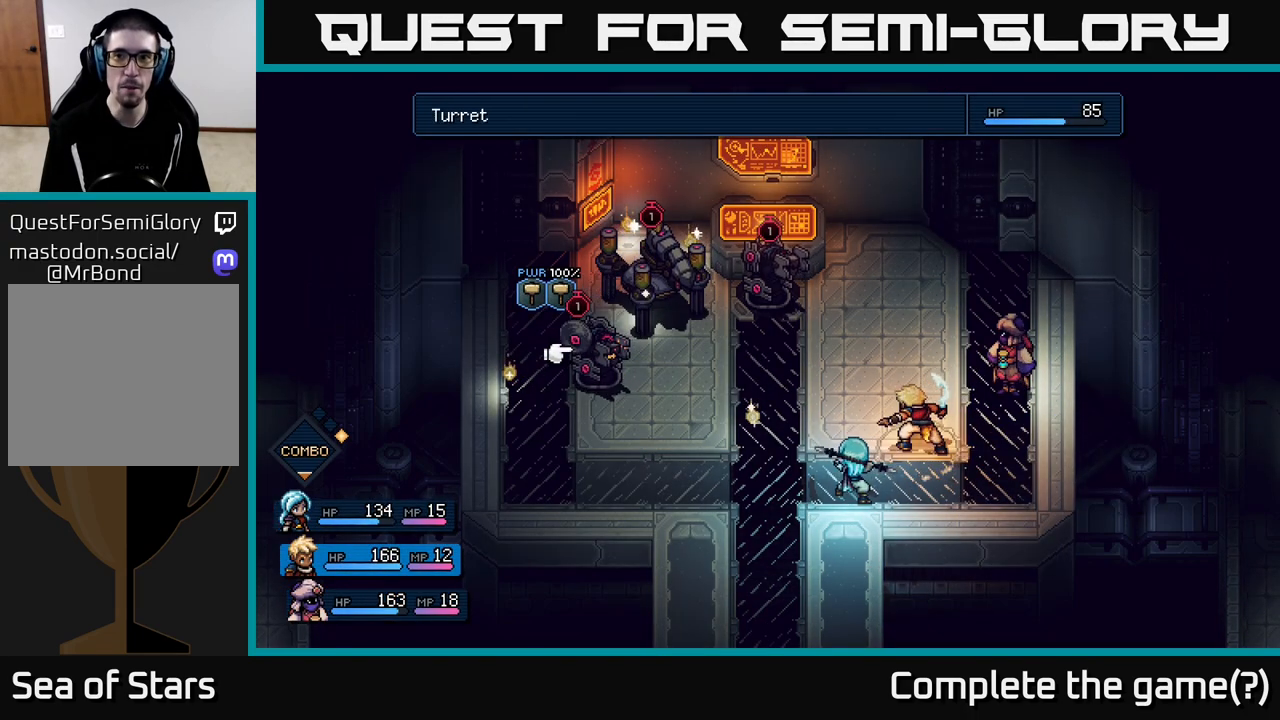
{"buttons": [], "left_stick": "center", "right_stick": "center", "events": []}
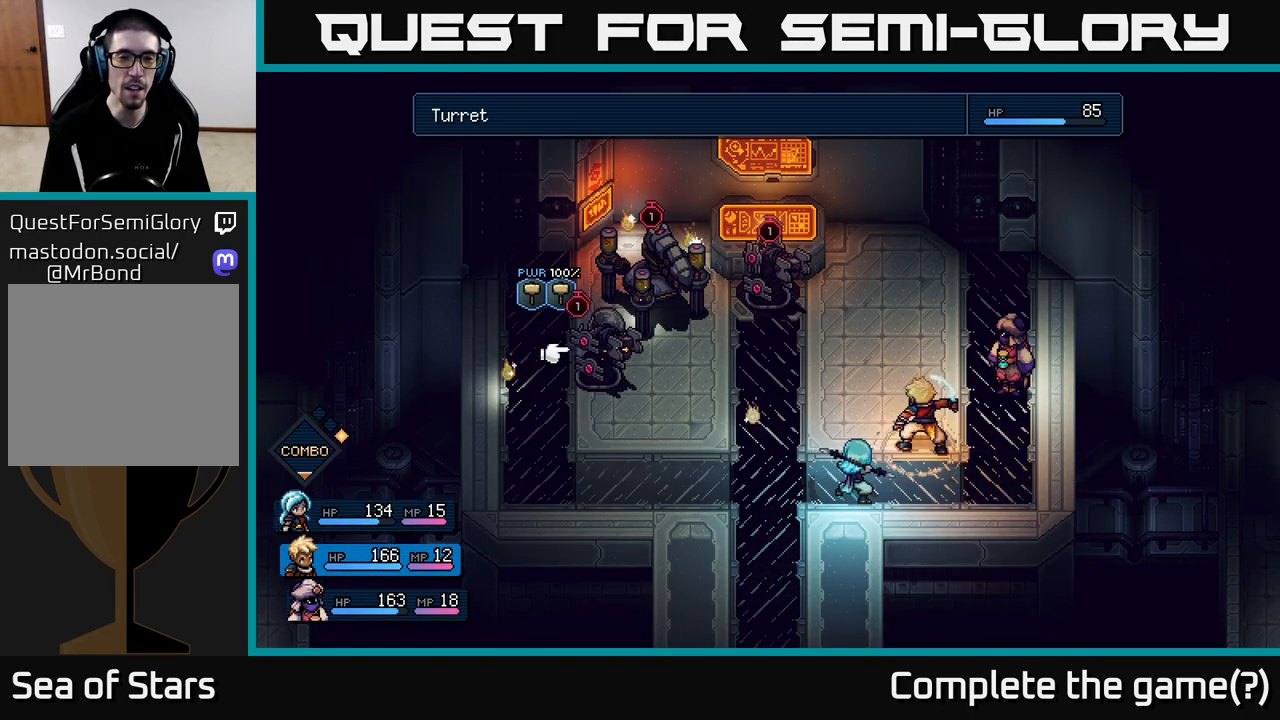
{"buttons": [], "left_stick": "right", "right_stick": "center", "events": [[350, "left_stick", "right"]]}
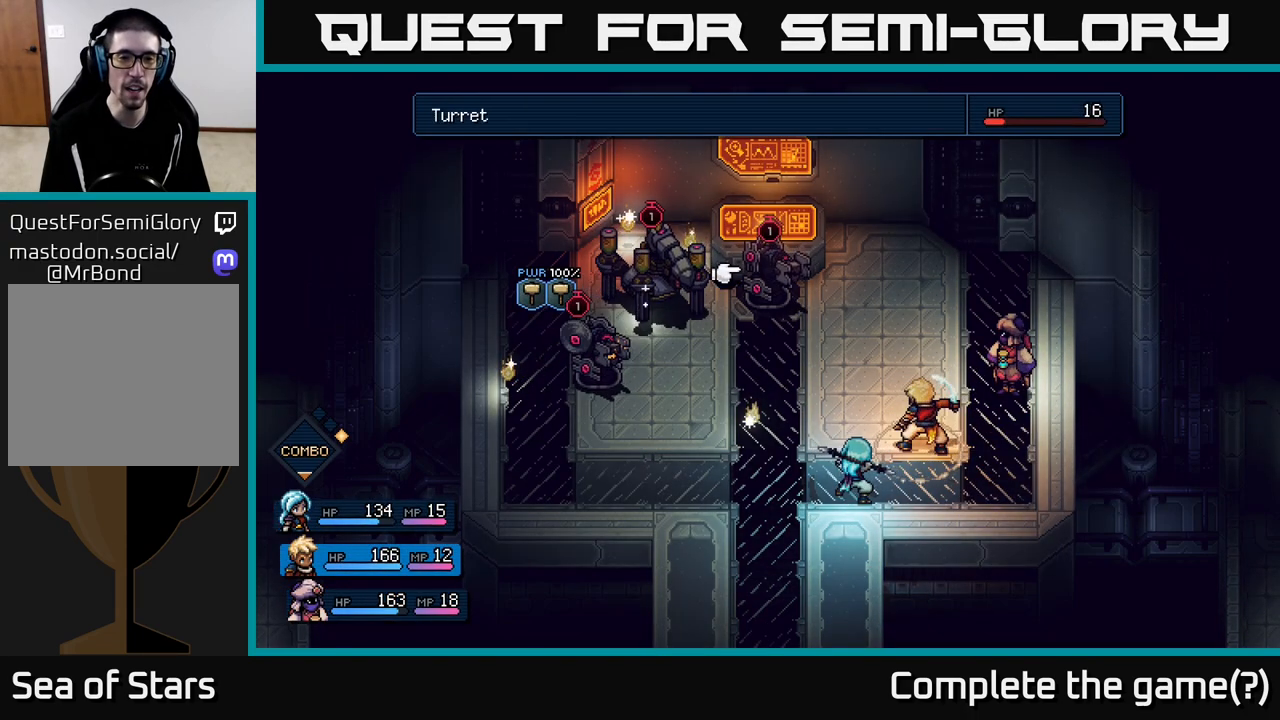
{"buttons": [], "left_stick": "center", "right_stick": "center", "events": [[83, "left_stick", "center"], [183, "left_stick", "left"], [367, "left_stick", "center"]]}